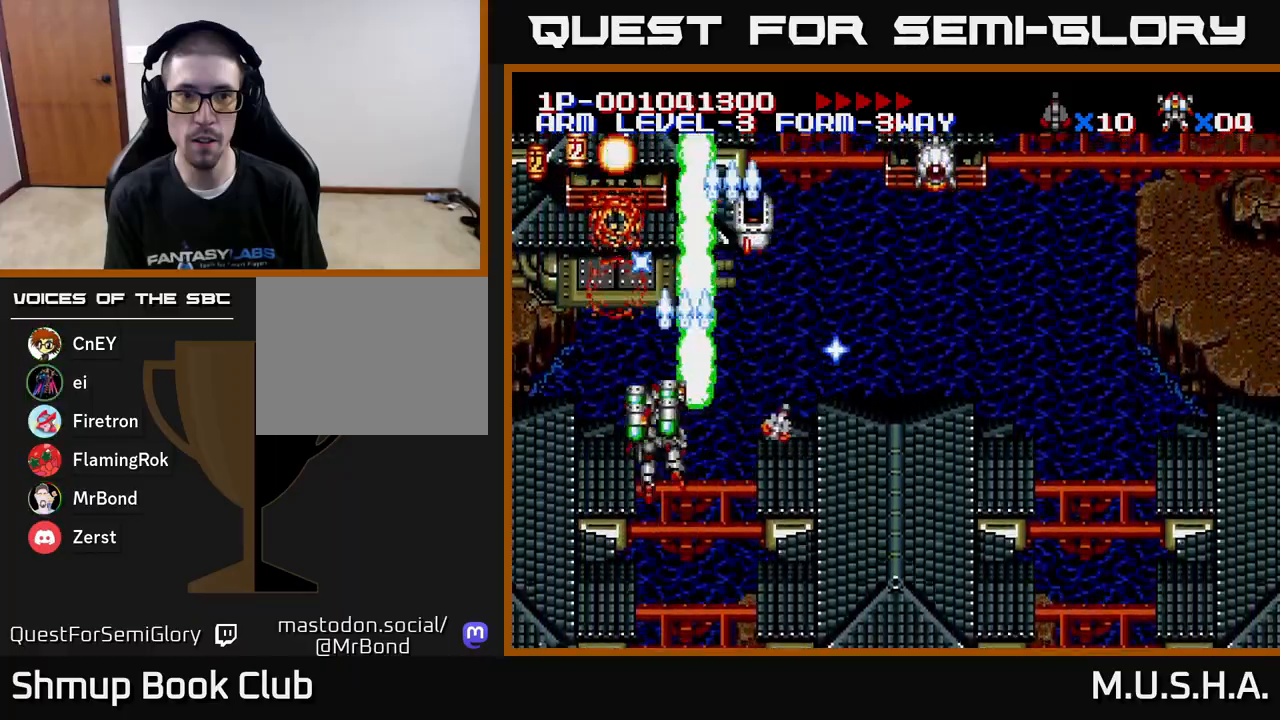
Gameplay with a controller (Xbox layout); each line is a JSON object with the inputs held at the frame after it. "events" lists button and stick changes between this image and that frame as [ms after this image, input, new state], when the widget could be followed in between. Not read: left_stick.
{"buttons": ["X", "Y", "DPAD_DOWN", "DPAD_RIGHT"], "right_stick": "center", "events": [[17, "DPAD_UP", "down"], [367, "DPAD_LEFT", "up"], [417, "DPAD_UP", "up"], [433, "DPAD_RIGHT", "down"], [483, "DPAD_DOWN", "down"]]}
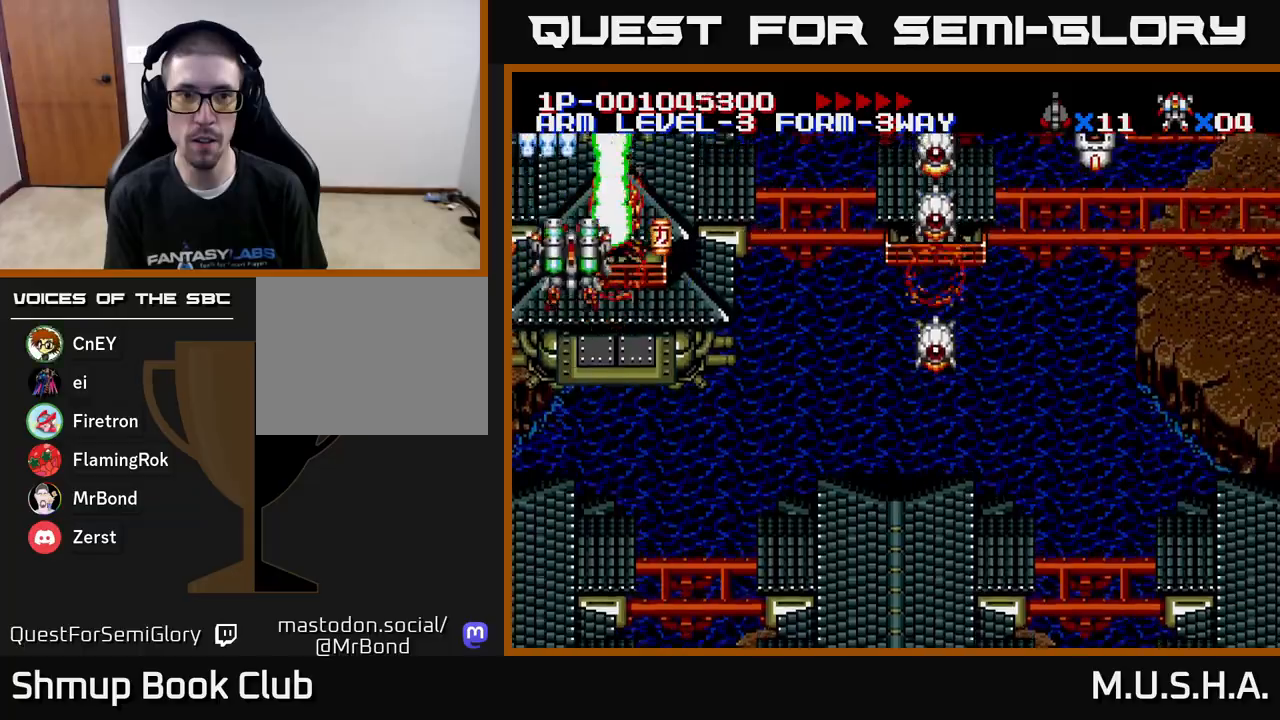
{"buttons": ["X", "Y", "DPAD_DOWN"], "right_stick": "center", "events": [[383, "DPAD_RIGHT", "up"]]}
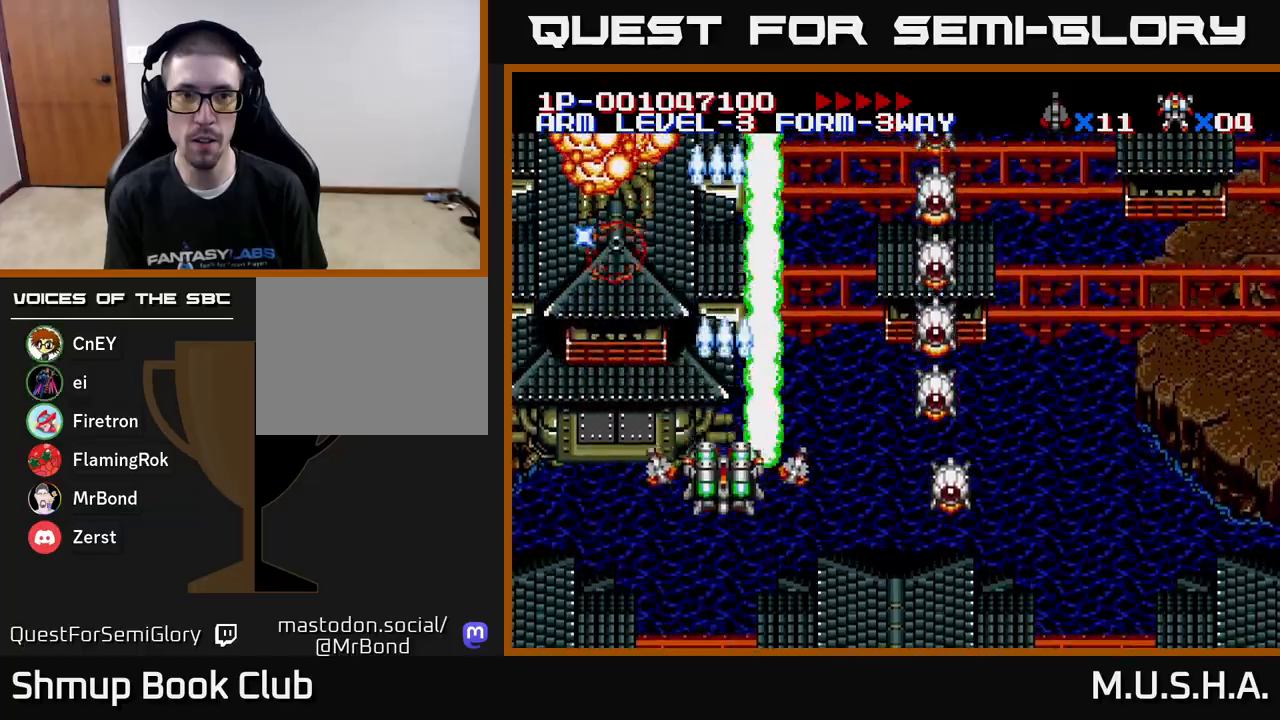
{"buttons": ["X", "Y", "DPAD_RIGHT"], "right_stick": "center", "events": [[50, "DPAD_RIGHT", "down"], [350, "DPAD_DOWN", "up"]]}
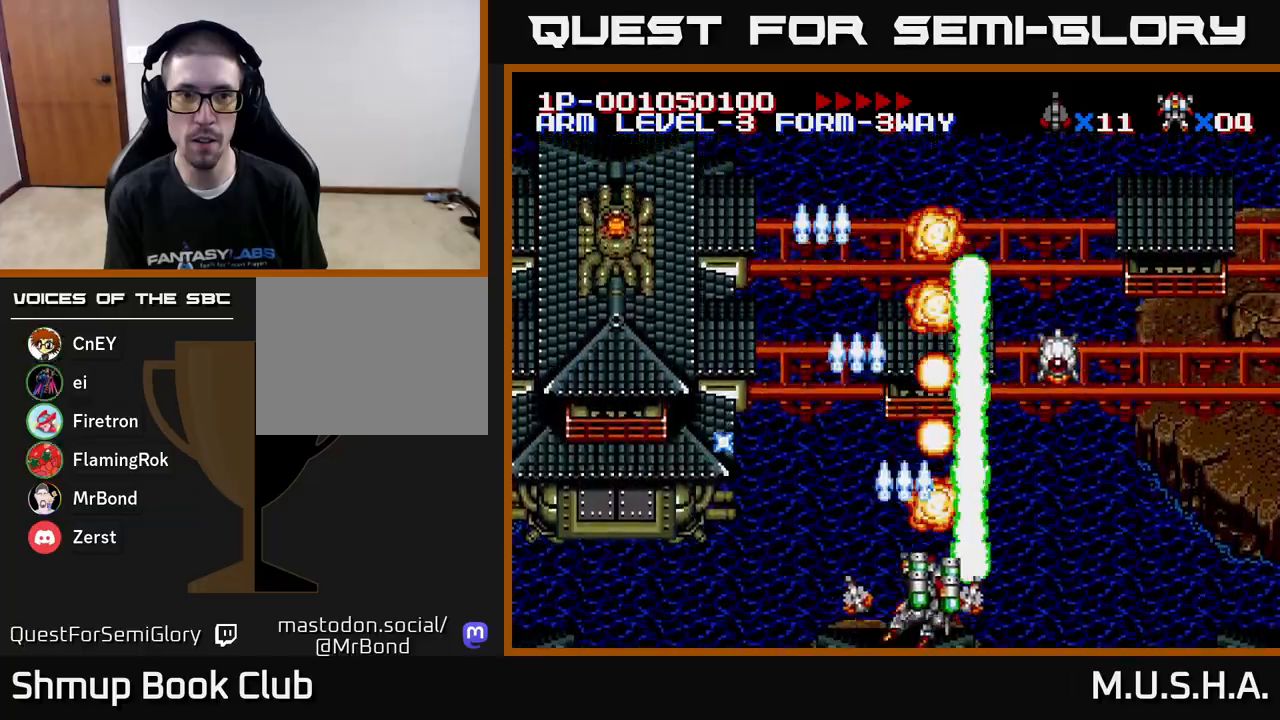
{"buttons": ["X", "Y", "DPAD_LEFT"], "right_stick": "center", "events": [[333, "DPAD_RIGHT", "up"], [367, "DPAD_LEFT", "down"]]}
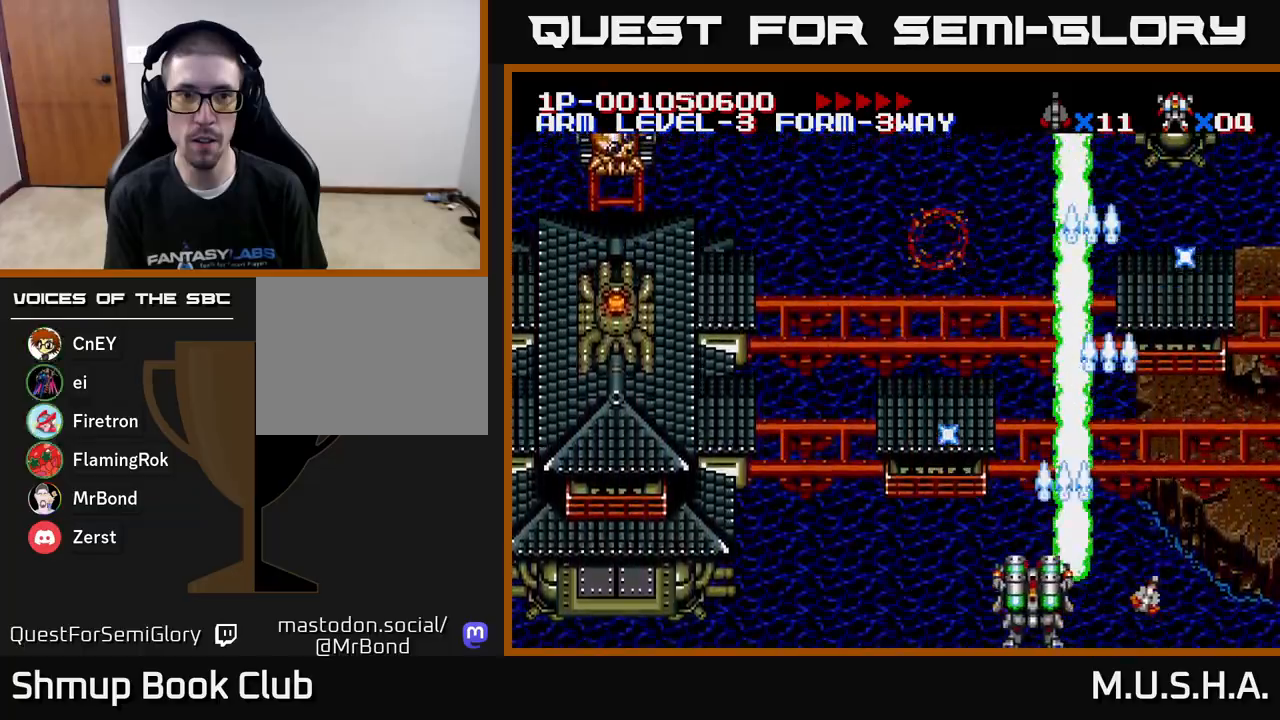
{"buttons": ["X", "Y", "DPAD_LEFT"], "right_stick": "center", "events": []}
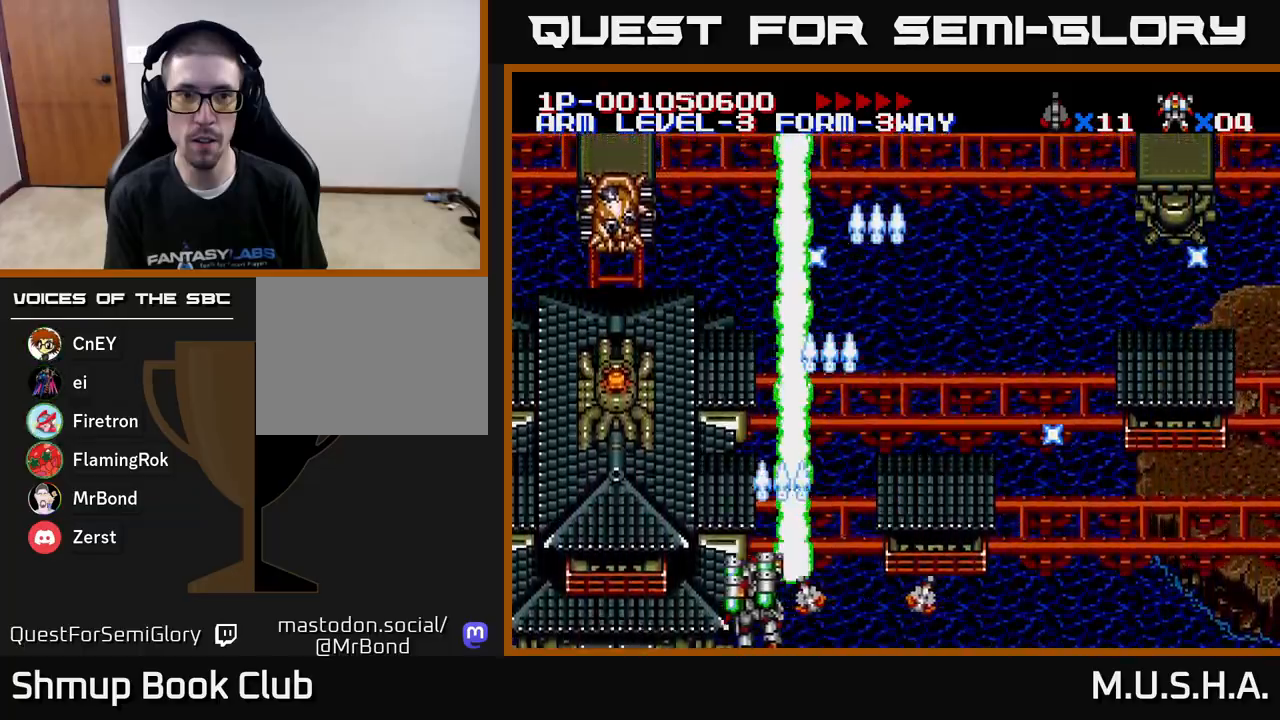
{"buttons": ["X", "Y"], "right_stick": "center", "events": [[100, "DPAD_UP", "down"], [200, "DPAD_LEFT", "up"], [317, "DPAD_UP", "up"], [367, "DPAD_UP", "down"], [417, "DPAD_UP", "up"]]}
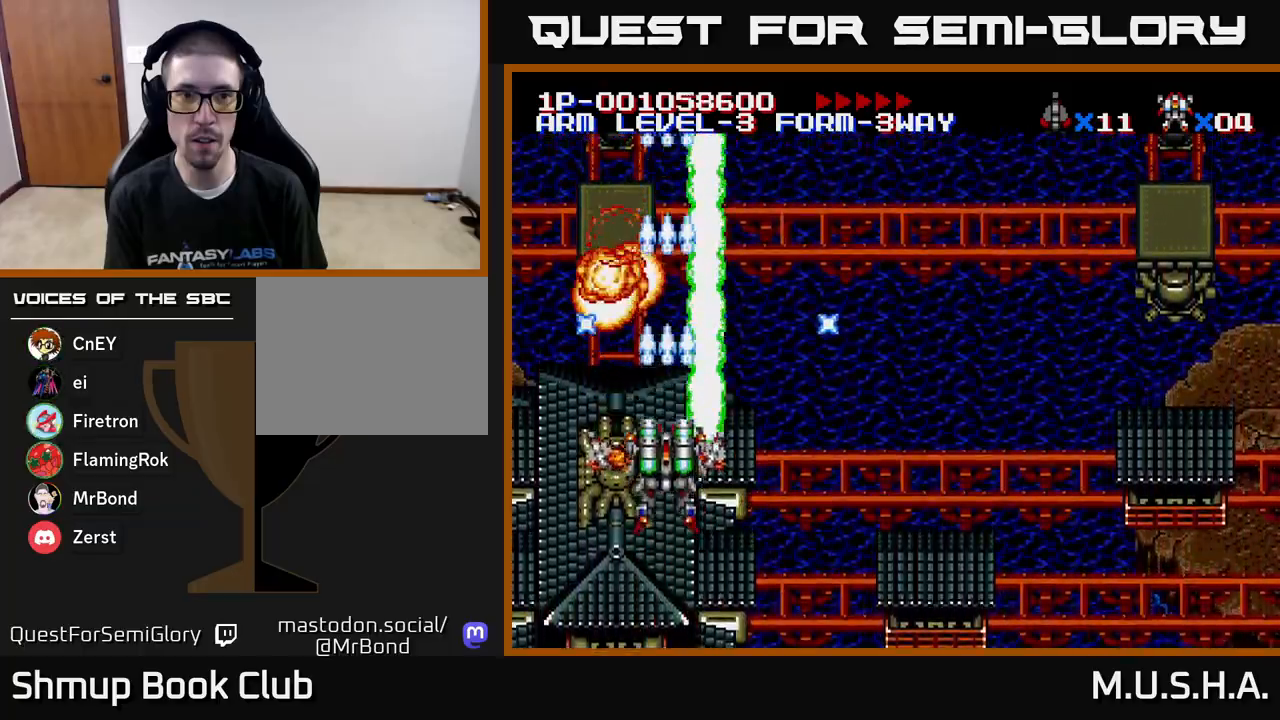
{"buttons": ["X", "Y", "DPAD_RIGHT"], "right_stick": "center", "events": [[150, "DPAD_RIGHT", "down"]]}
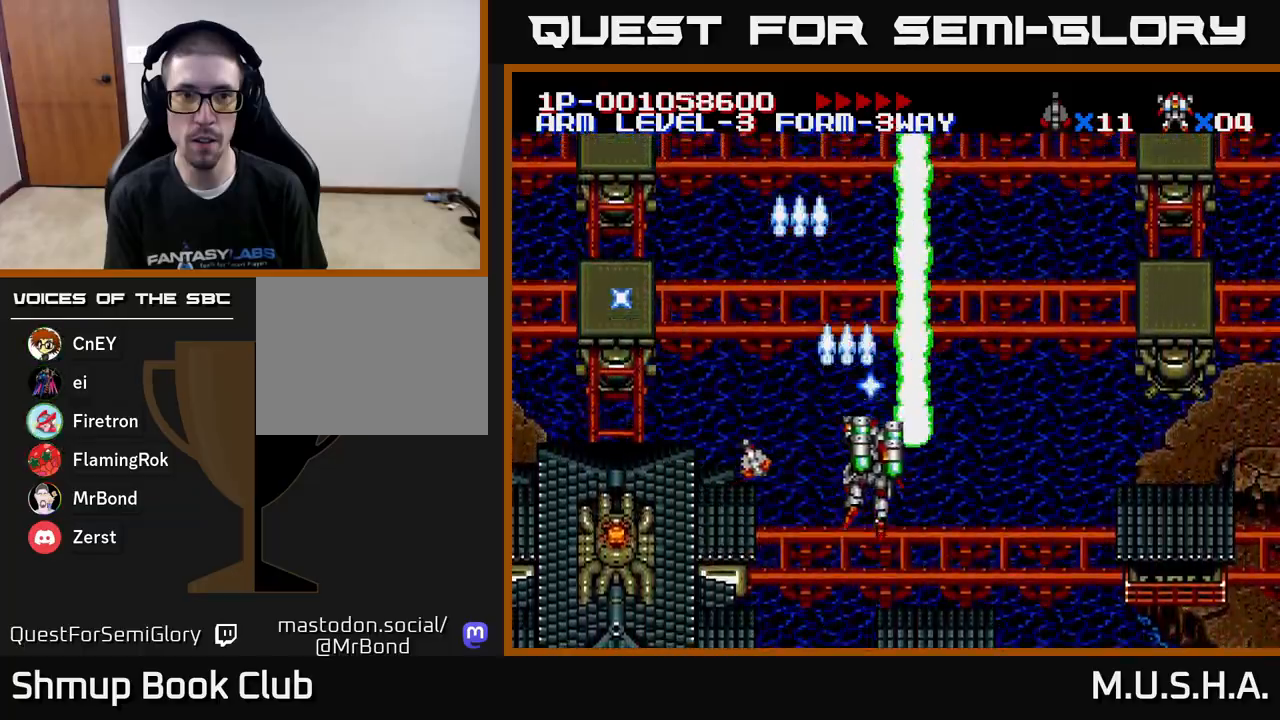
{"buttons": ["X", "Y", "DPAD_RIGHT"], "right_stick": "center", "events": []}
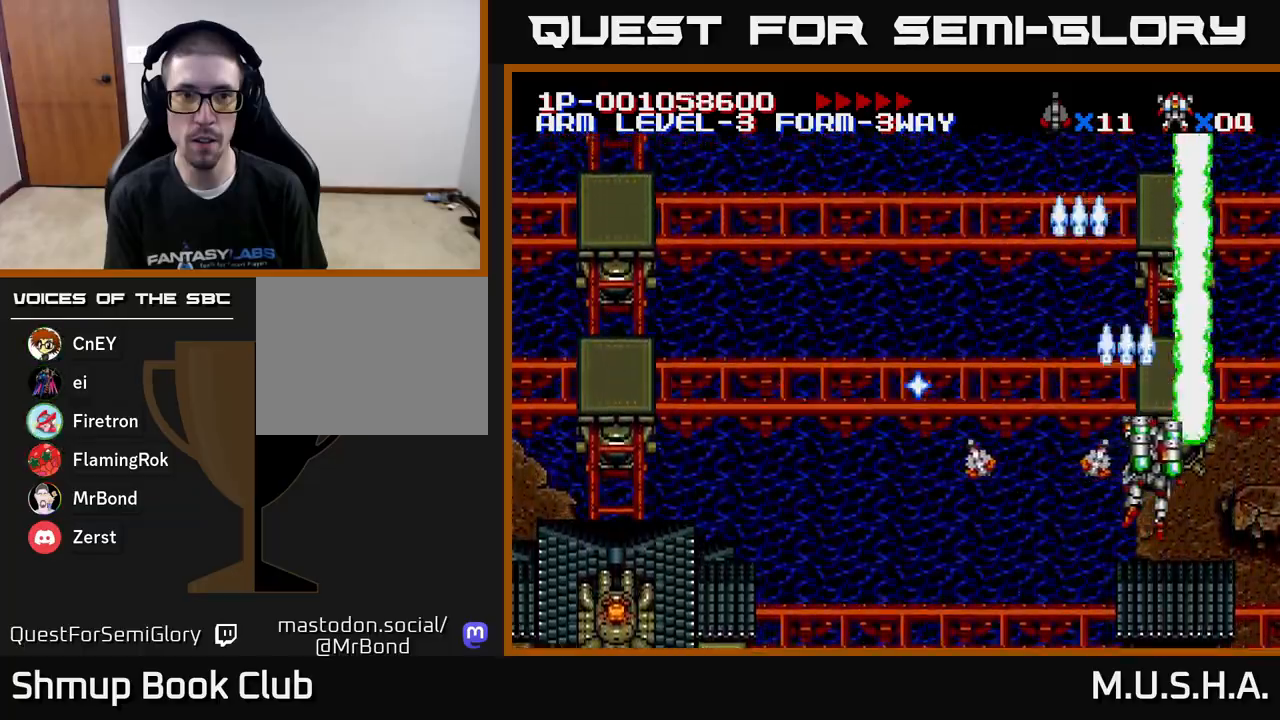
{"buttons": ["X", "Y", "DPAD_LEFT"], "right_stick": "center", "events": [[100, "DPAD_RIGHT", "up"], [167, "DPAD_LEFT", "down"]]}
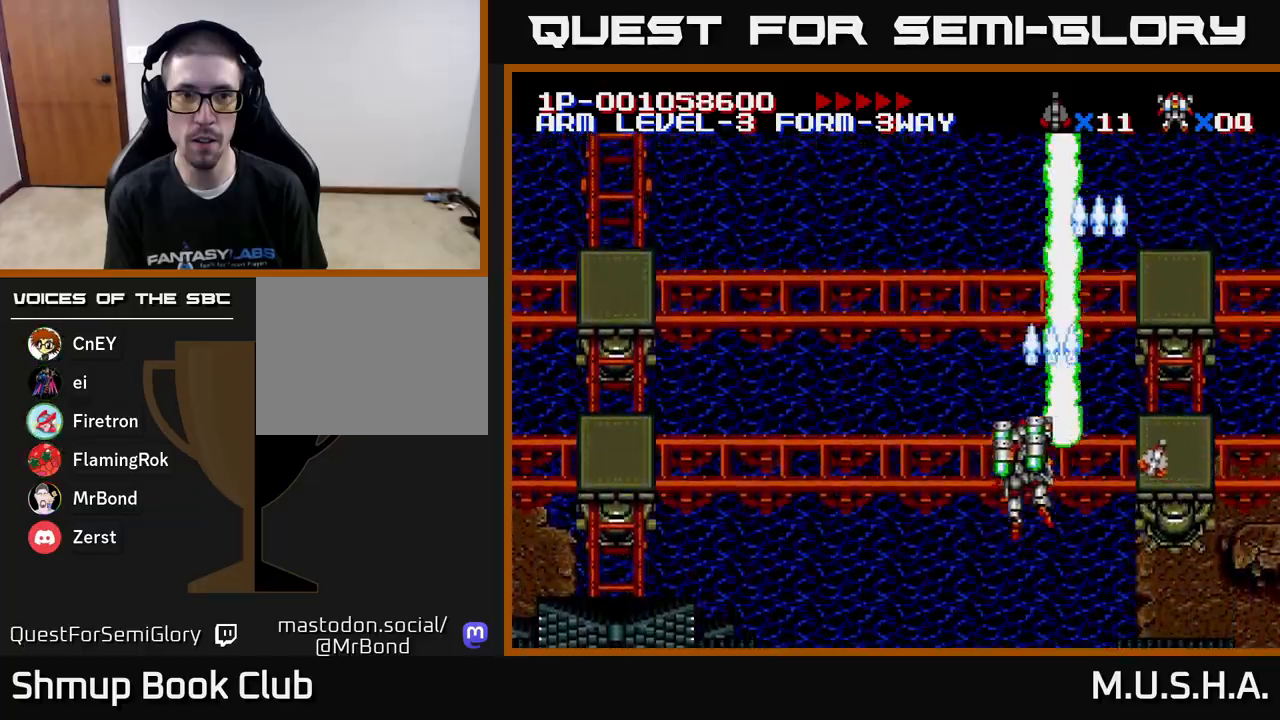
{"buttons": ["X", "Y", "DPAD_LEFT"], "right_stick": "center", "events": []}
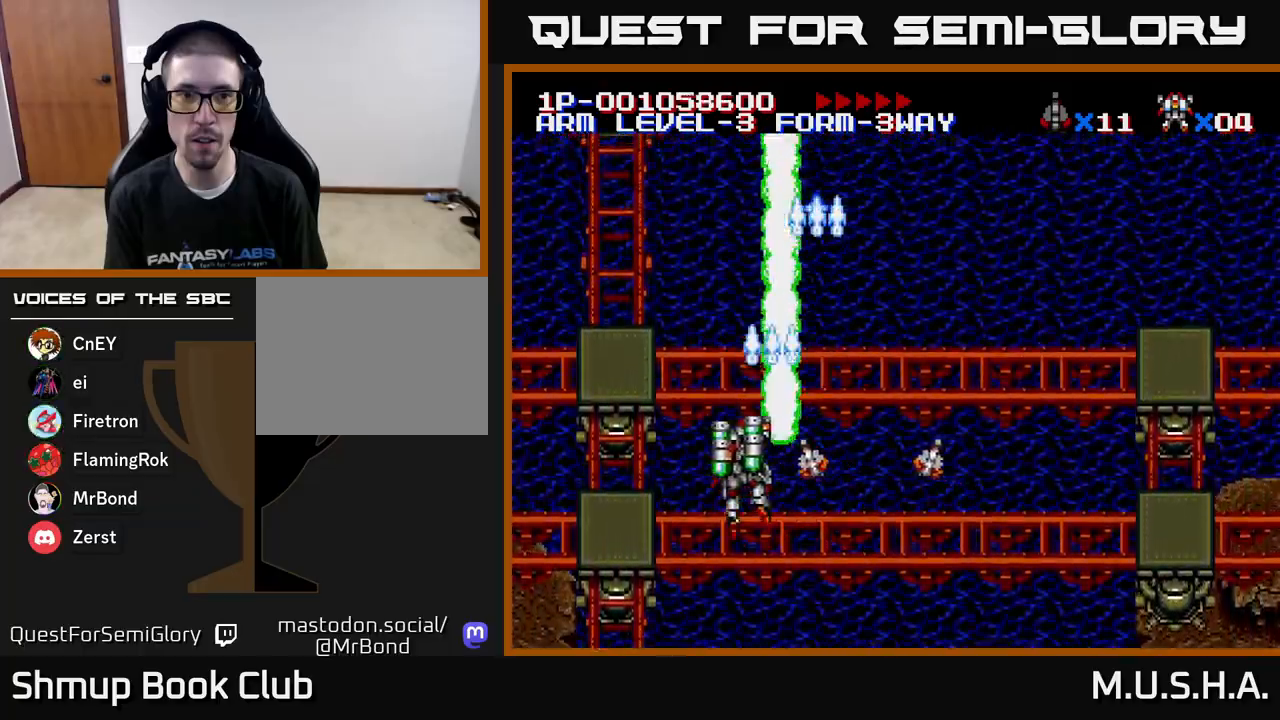
{"buttons": ["X", "Y", "DPAD_RIGHT"], "right_stick": "center", "events": [[100, "DPAD_LEFT", "up"], [150, "DPAD_RIGHT", "down"]]}
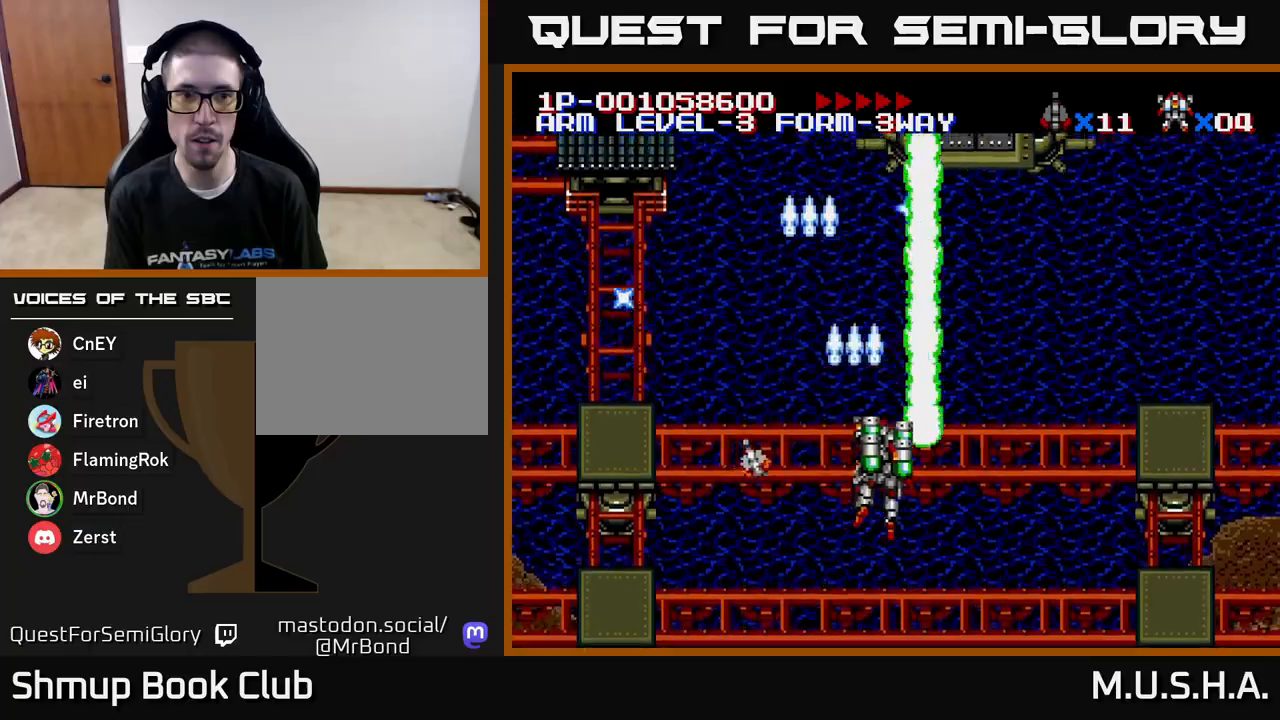
{"buttons": ["X", "Y", "DPAD_RIGHT"], "right_stick": "center", "events": []}
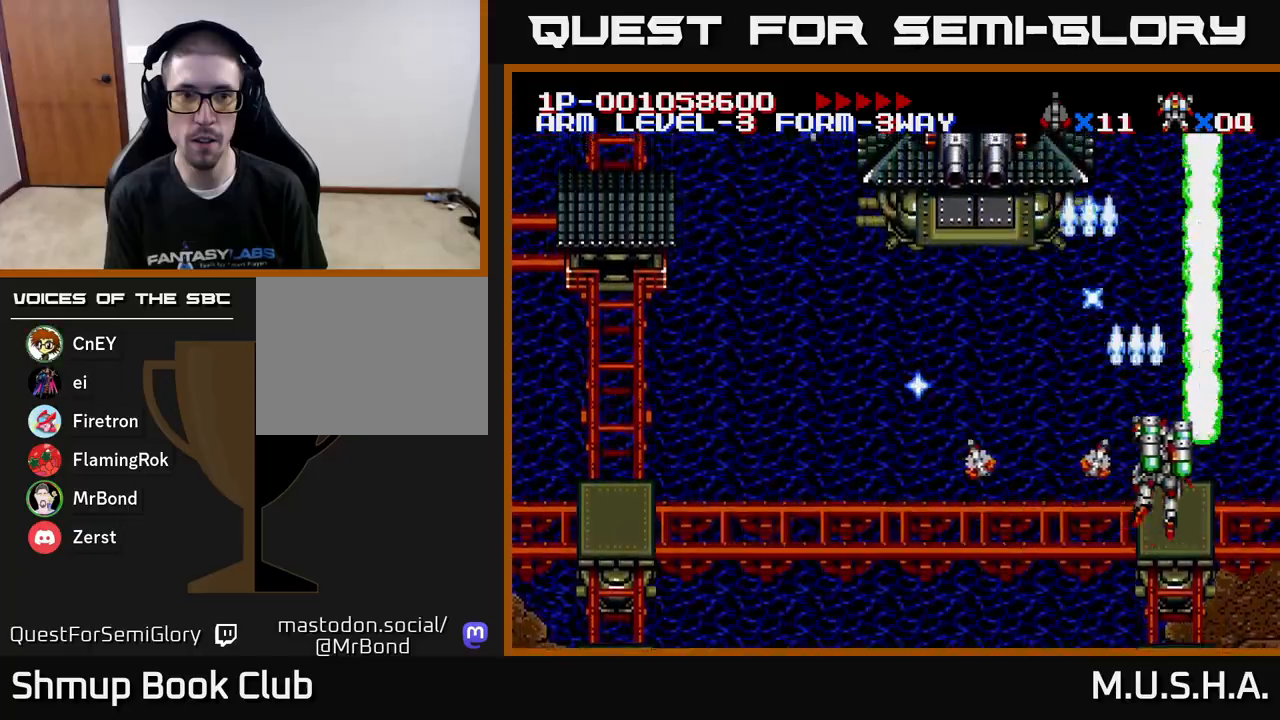
{"buttons": ["X", "Y", "DPAD_LEFT"], "right_stick": "center", "events": [[33, "DPAD_RIGHT", "up"], [100, "DPAD_LEFT", "down"]]}
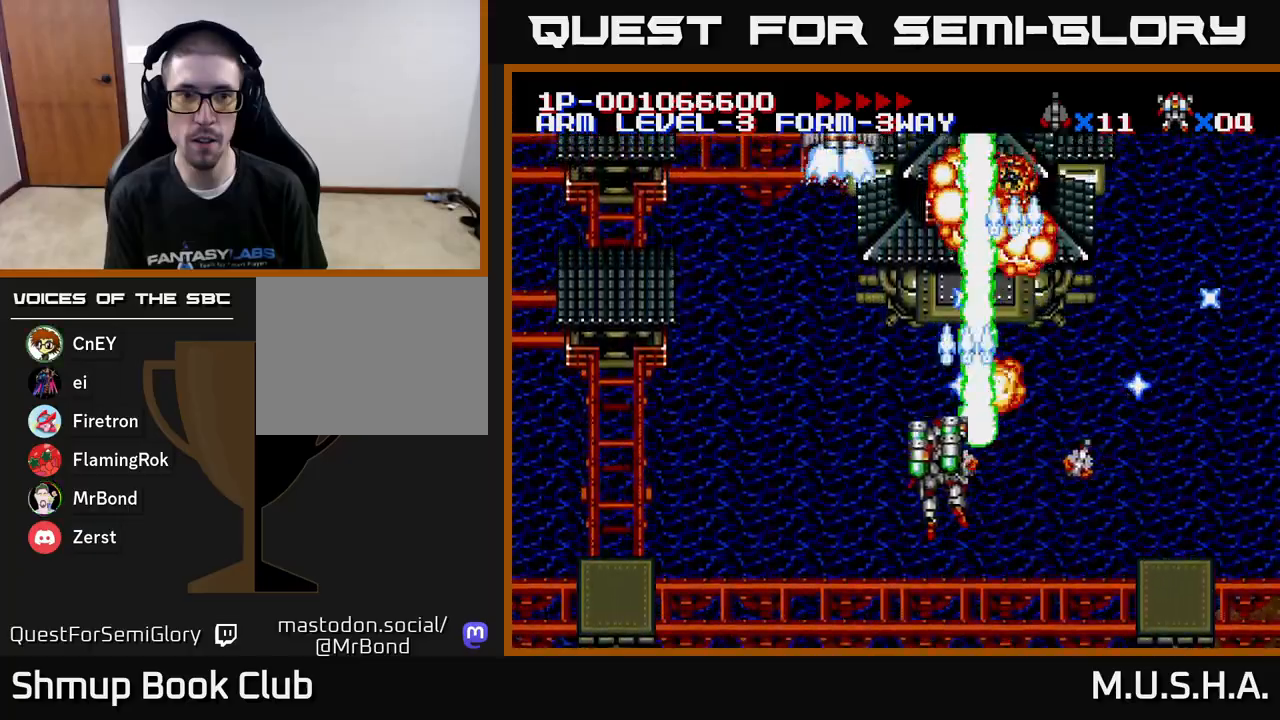
{"buttons": ["X", "Y", "DPAD_UP"], "right_stick": "center", "events": [[17, "DPAD_DOWN", "down"], [233, "DPAD_DOWN", "up"], [467, "DPAD_UP", "down"], [483, "DPAD_LEFT", "up"]]}
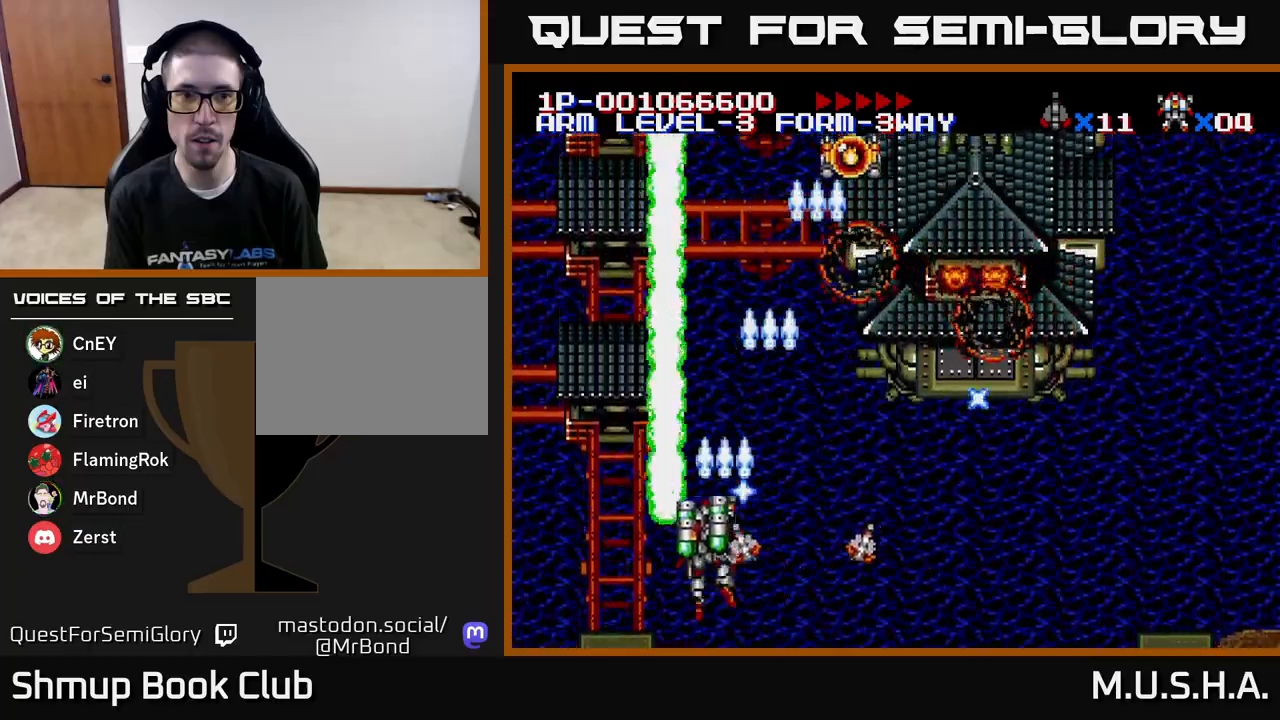
{"buttons": ["X", "Y", "DPAD_RIGHT"], "right_stick": "center", "events": [[83, "DPAD_RIGHT", "down"], [83, "DPAD_UP", "up"]]}
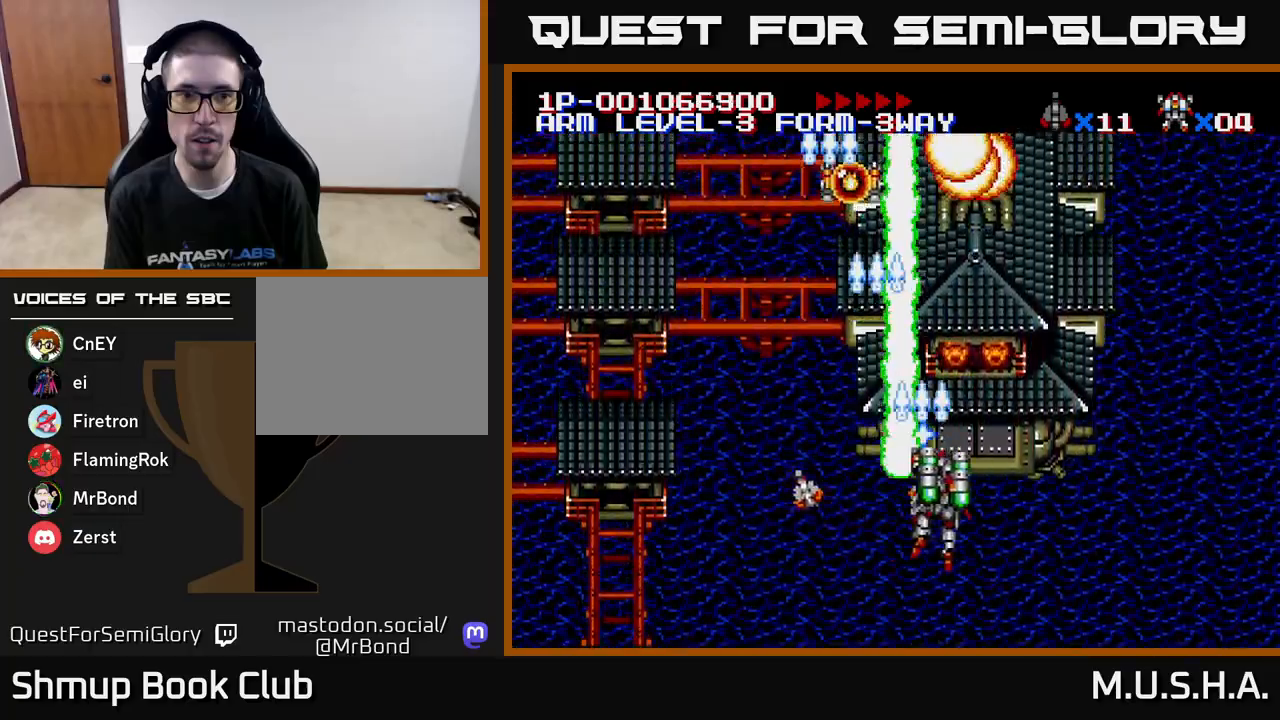
{"buttons": ["X", "Y", "DPAD_LEFT"], "right_stick": "center", "events": [[250, "DPAD_RIGHT", "up"], [300, "DPAD_LEFT", "down"]]}
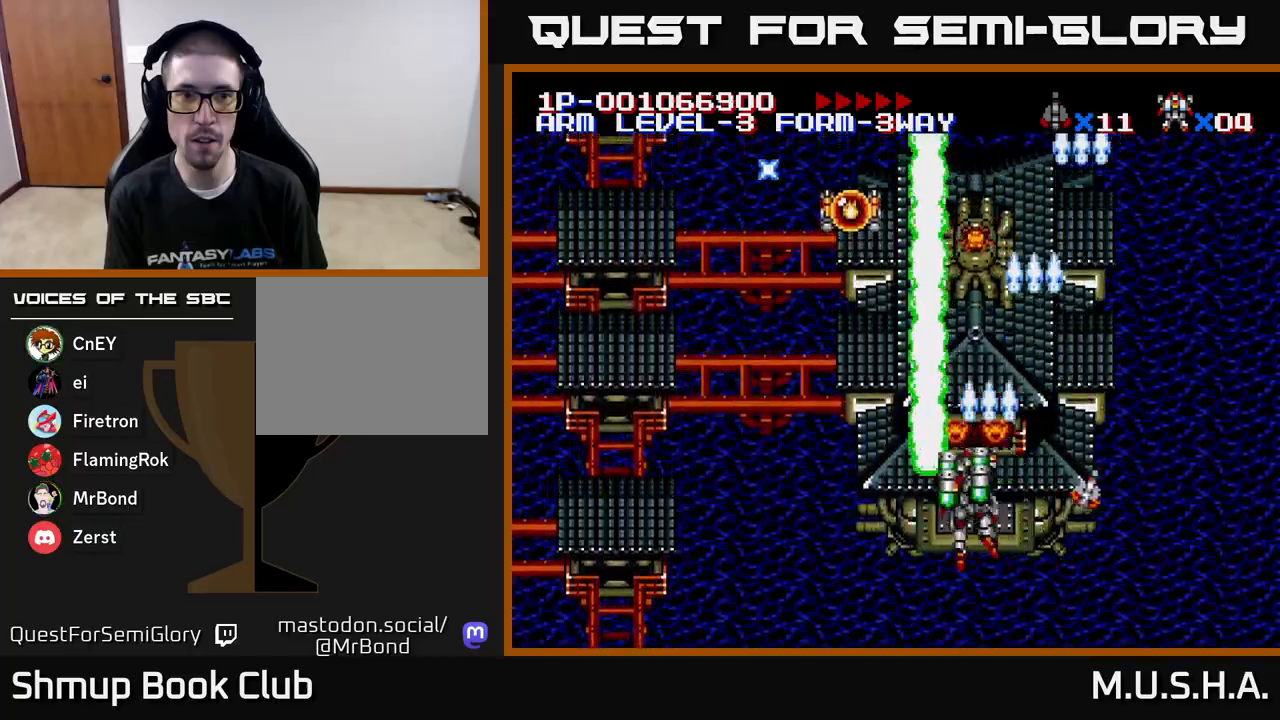
{"buttons": ["X", "Y", "DPAD_RIGHT"], "right_stick": "center", "events": [[283, "DPAD_DOWN", "down"], [283, "DPAD_LEFT", "up"], [317, "DPAD_RIGHT", "down"], [350, "DPAD_DOWN", "up"]]}
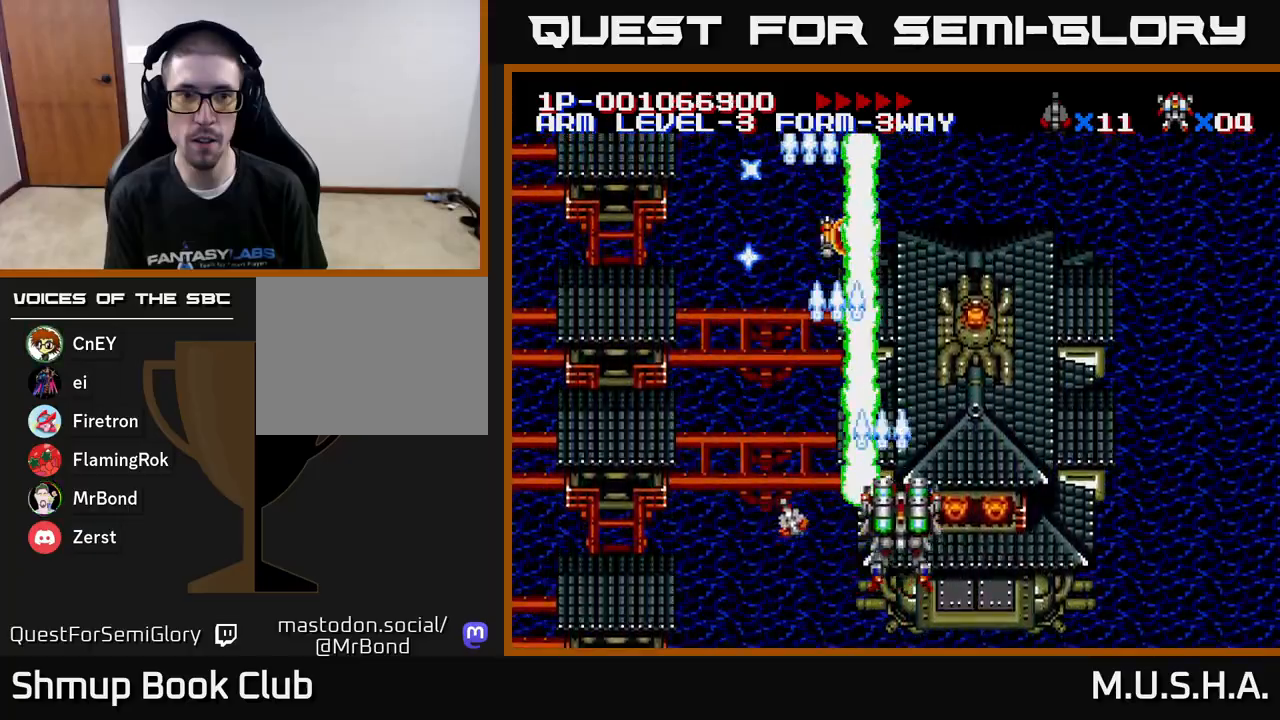
{"buttons": ["X", "Y", "DPAD_LEFT"], "right_stick": "center", "events": [[283, "DPAD_RIGHT", "up"], [383, "DPAD_LEFT", "down"]]}
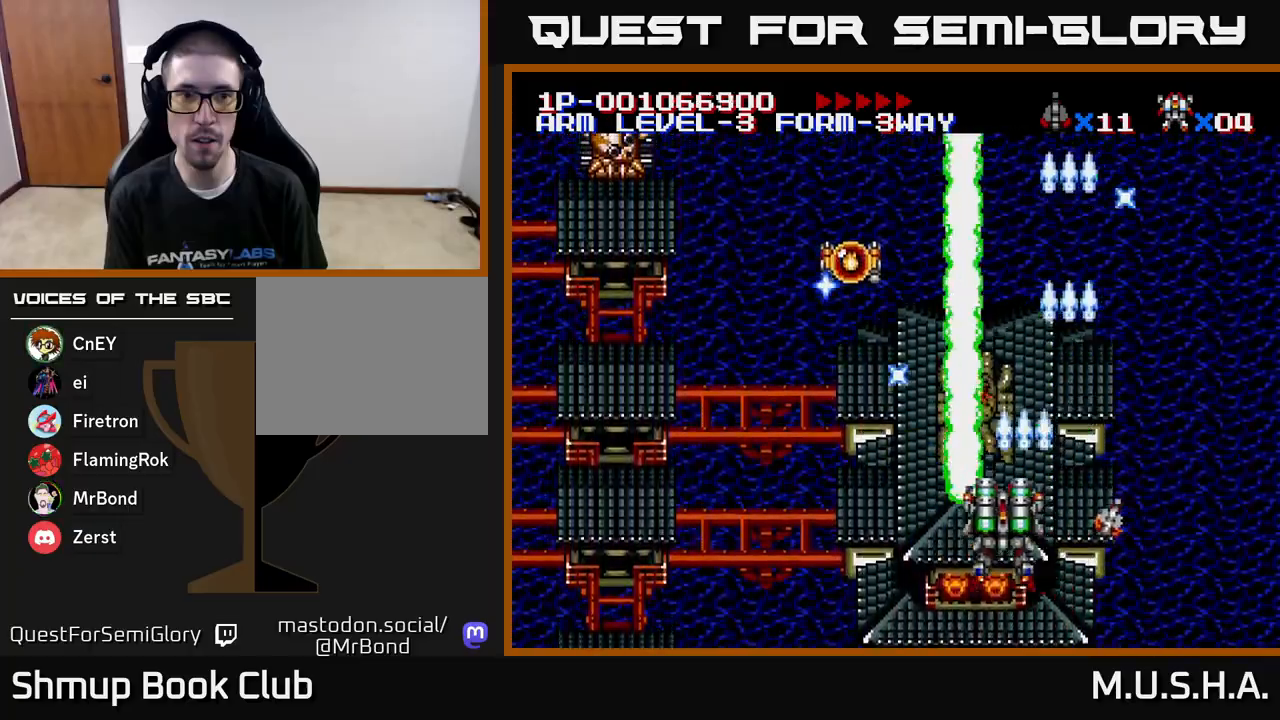
{"buttons": ["X", "Y", "DPAD_LEFT"], "right_stick": "center", "events": []}
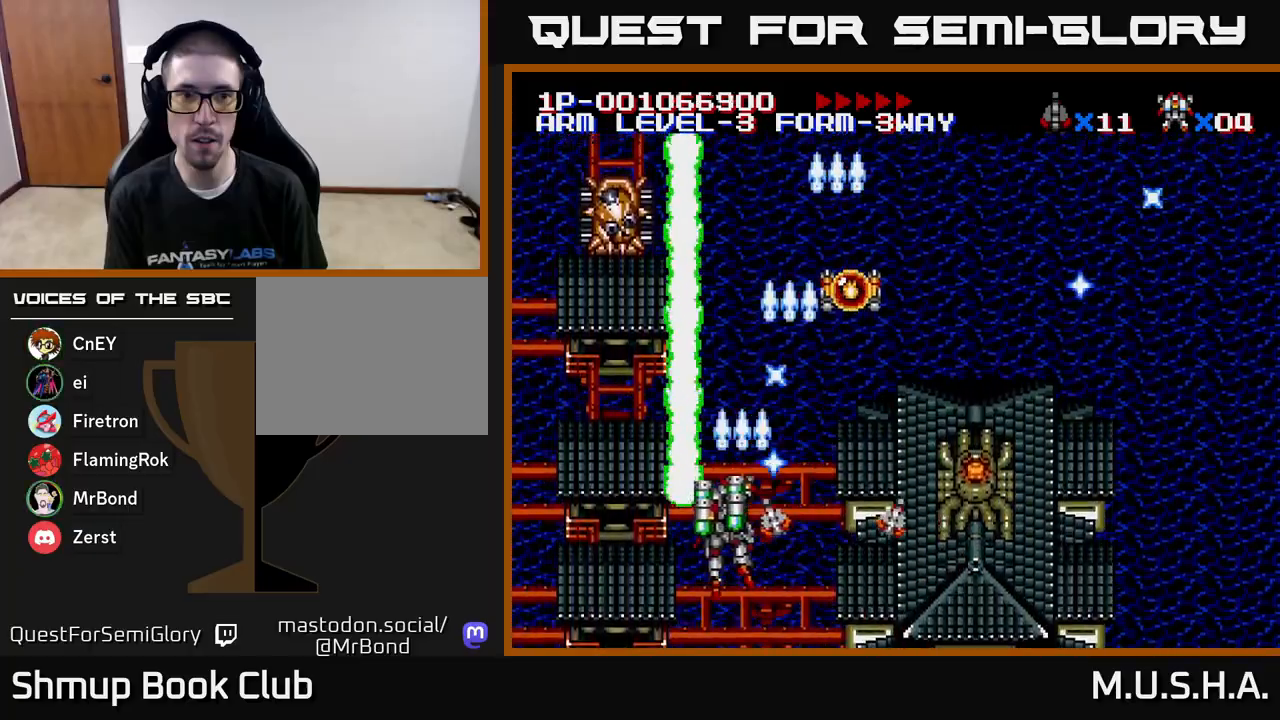
{"buttons": ["X", "Y", "DPAD_RIGHT"], "right_stick": "center", "events": [[183, "DPAD_LEFT", "up"], [200, "DPAD_DOWN", "down"], [250, "DPAD_RIGHT", "down"], [500, "DPAD_DOWN", "up"]]}
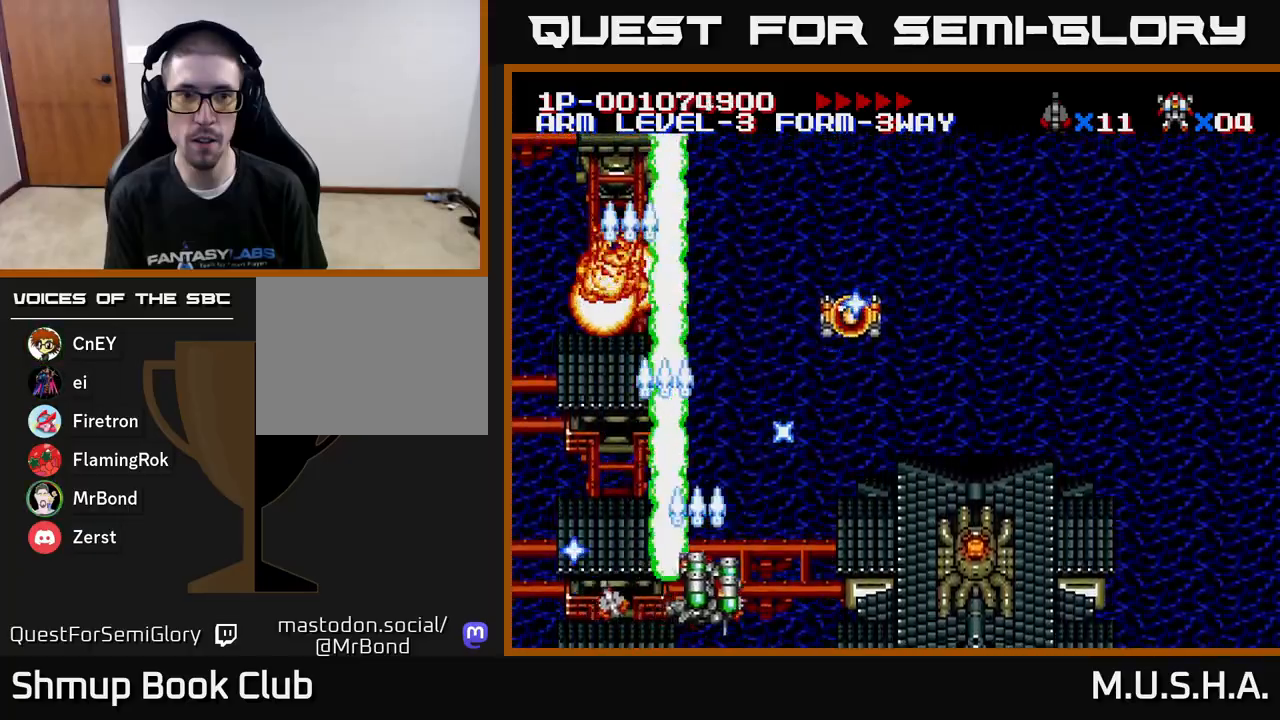
{"buttons": ["X", "Y", "DPAD_DOWN", "DPAD_RIGHT"], "right_stick": "center", "events": [[100, "DPAD_RIGHT", "up"], [133, "DPAD_UP", "down"], [150, "DPAD_LEFT", "down"], [383, "DPAD_LEFT", "up"], [400, "DPAD_UP", "up"], [483, "DPAD_RIGHT", "down"], [500, "DPAD_DOWN", "down"]]}
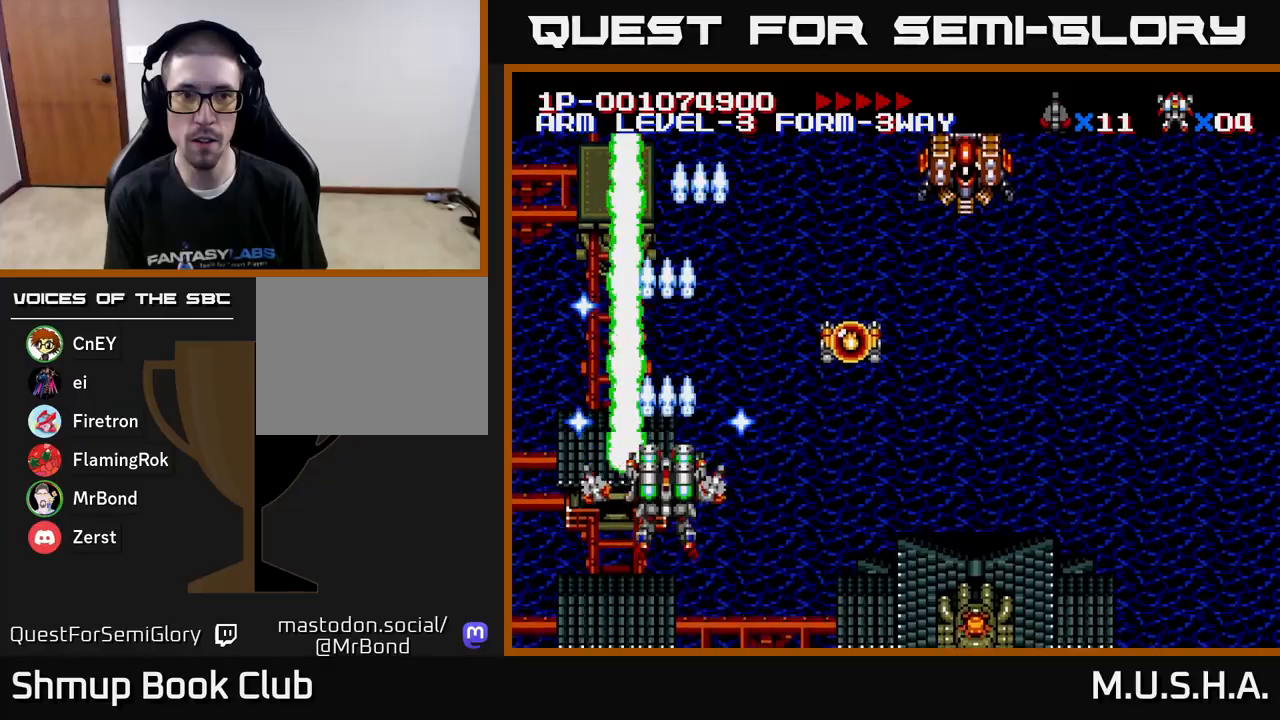
{"buttons": ["X", "Y", "DPAD_RIGHT"], "right_stick": "center", "events": [[150, "DPAD_DOWN", "up"]]}
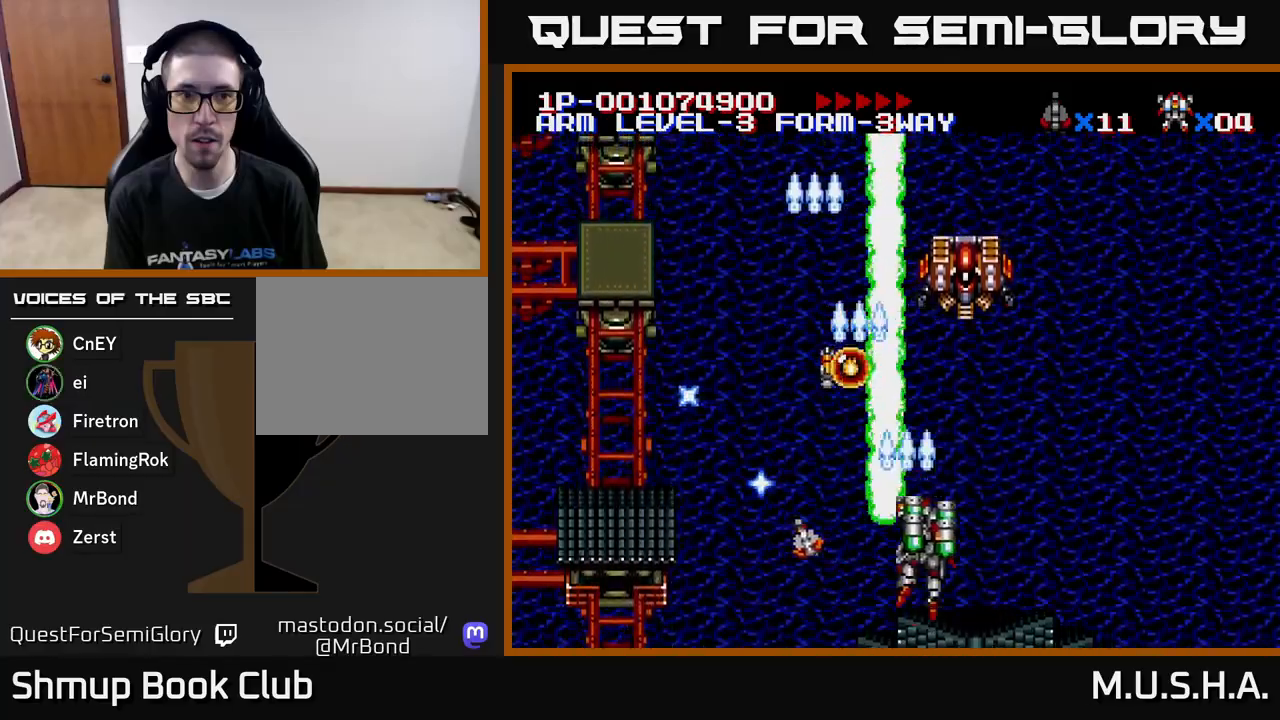
{"buttons": ["X", "Y"], "right_stick": "center", "events": [[83, "DPAD_RIGHT", "up"]]}
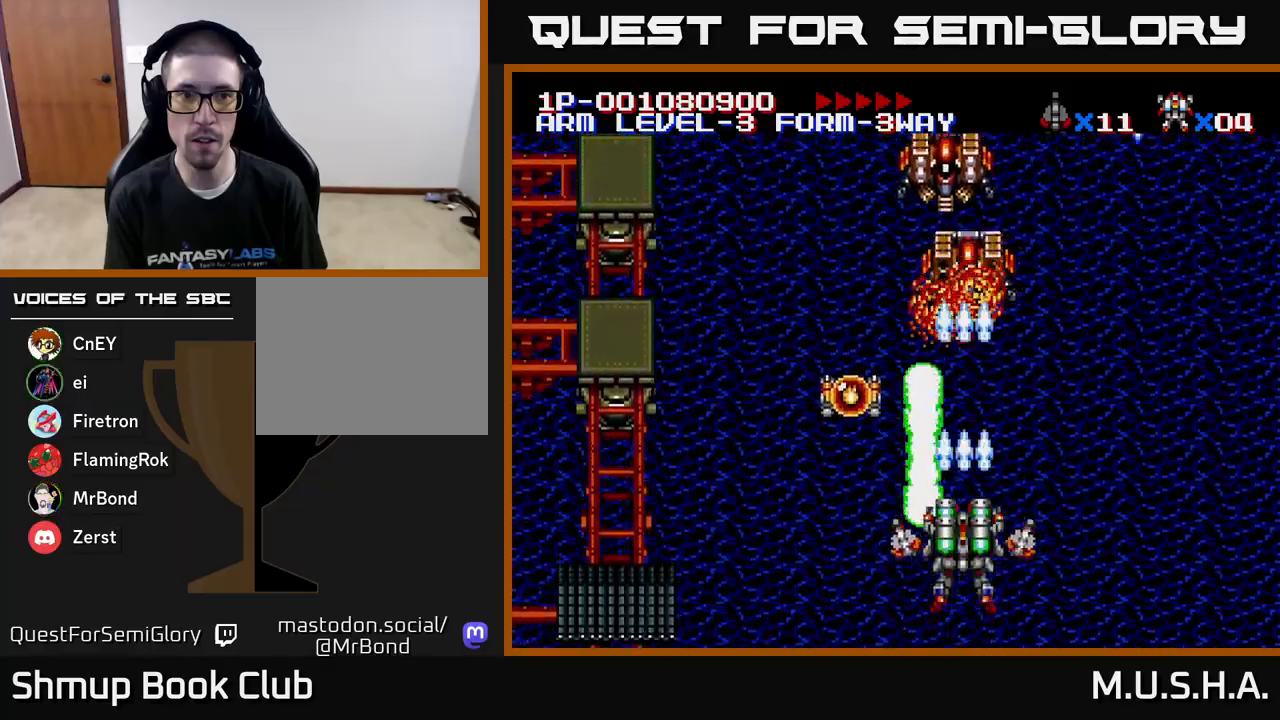
{"buttons": ["X", "Y", "DPAD_DOWN"], "right_stick": "center", "events": [[350, "DPAD_LEFT", "down"], [467, "DPAD_DOWN", "down"], [483, "DPAD_LEFT", "up"]]}
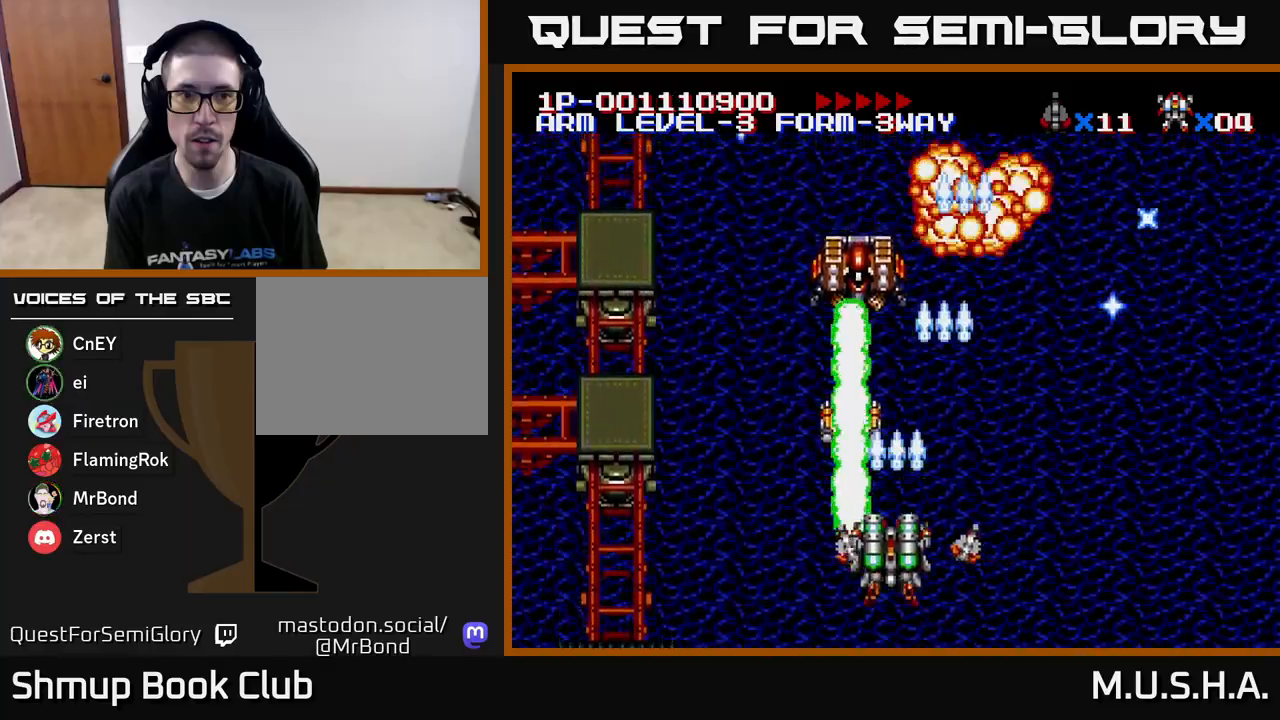
{"buttons": ["X", "Y"], "right_stick": "center", "events": [[83, "DPAD_DOWN", "up"], [83, "DPAD_LEFT", "down"], [183, "DPAD_LEFT", "up"], [217, "DPAD_RIGHT", "down"], [333, "DPAD_RIGHT", "up"]]}
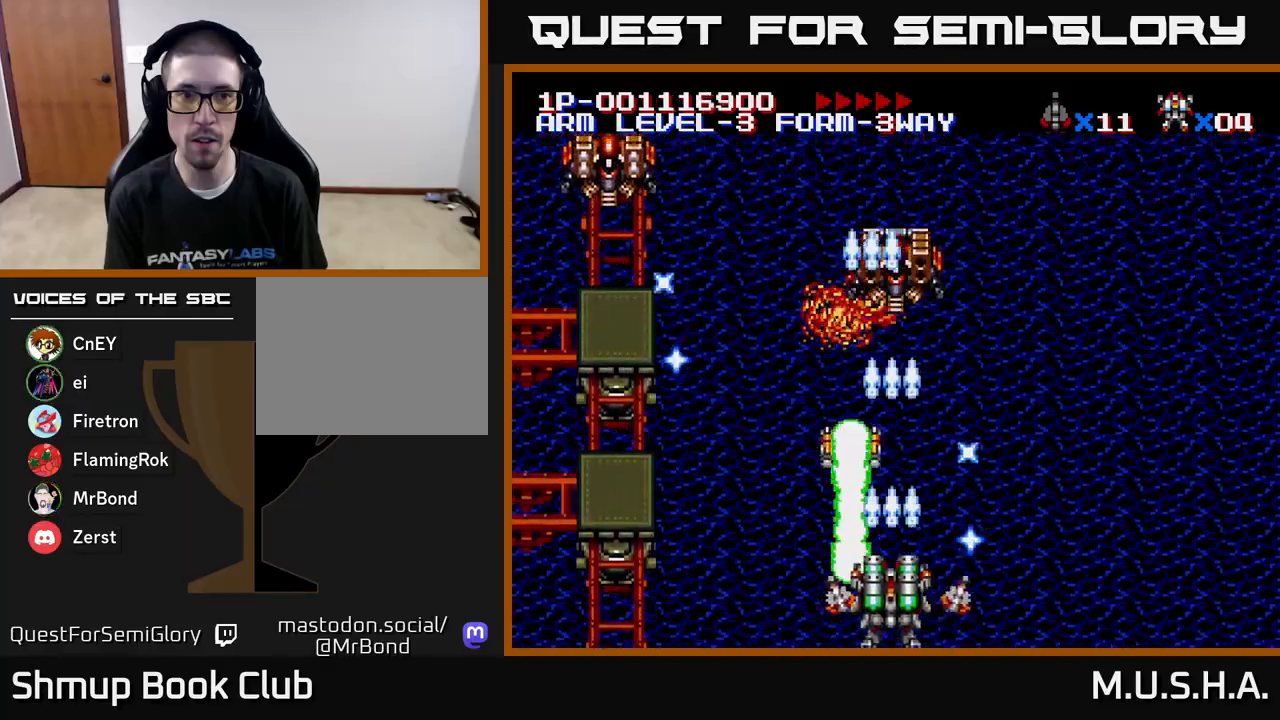
{"buttons": ["X", "Y", "DPAD_RIGHT"], "right_stick": "center", "events": [[483, "DPAD_RIGHT", "down"]]}
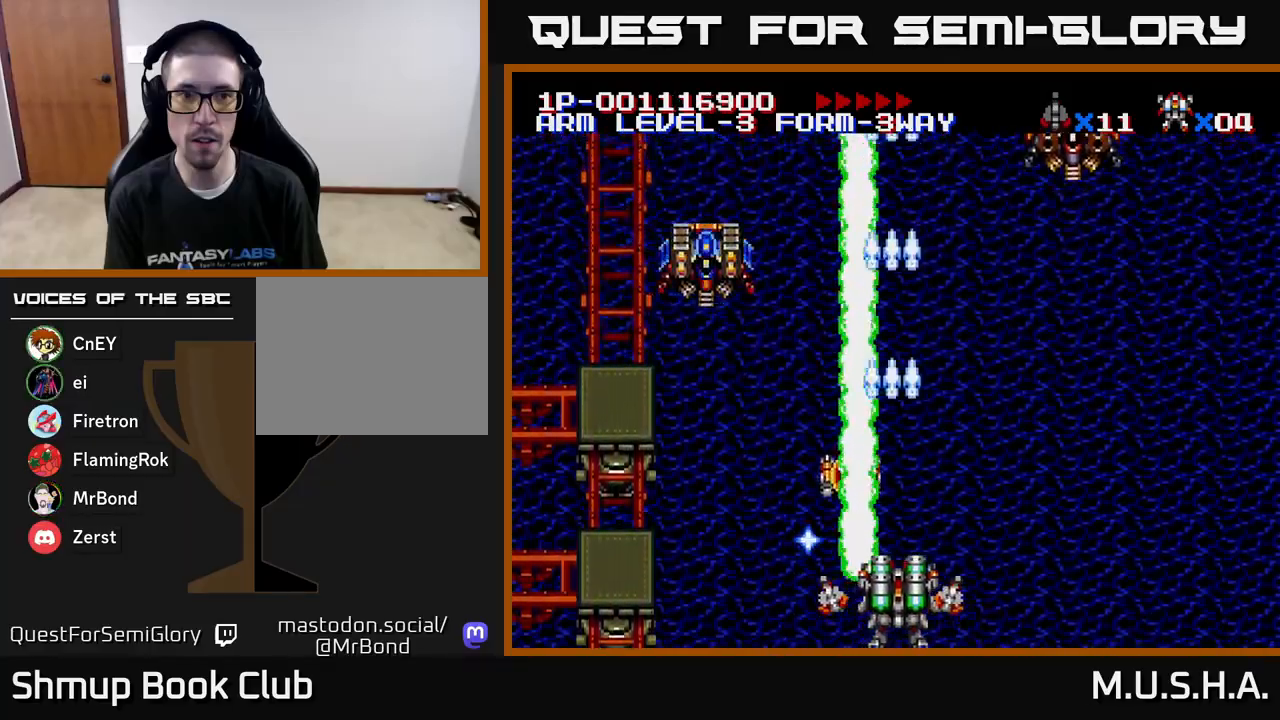
{"buttons": ["X", "Y", "DPAD_LEFT"], "right_stick": "center", "events": [[133, "DPAD_DOWN", "down"], [150, "DPAD_RIGHT", "up"], [167, "DPAD_DOWN", "up"], [167, "DPAD_LEFT", "down"]]}
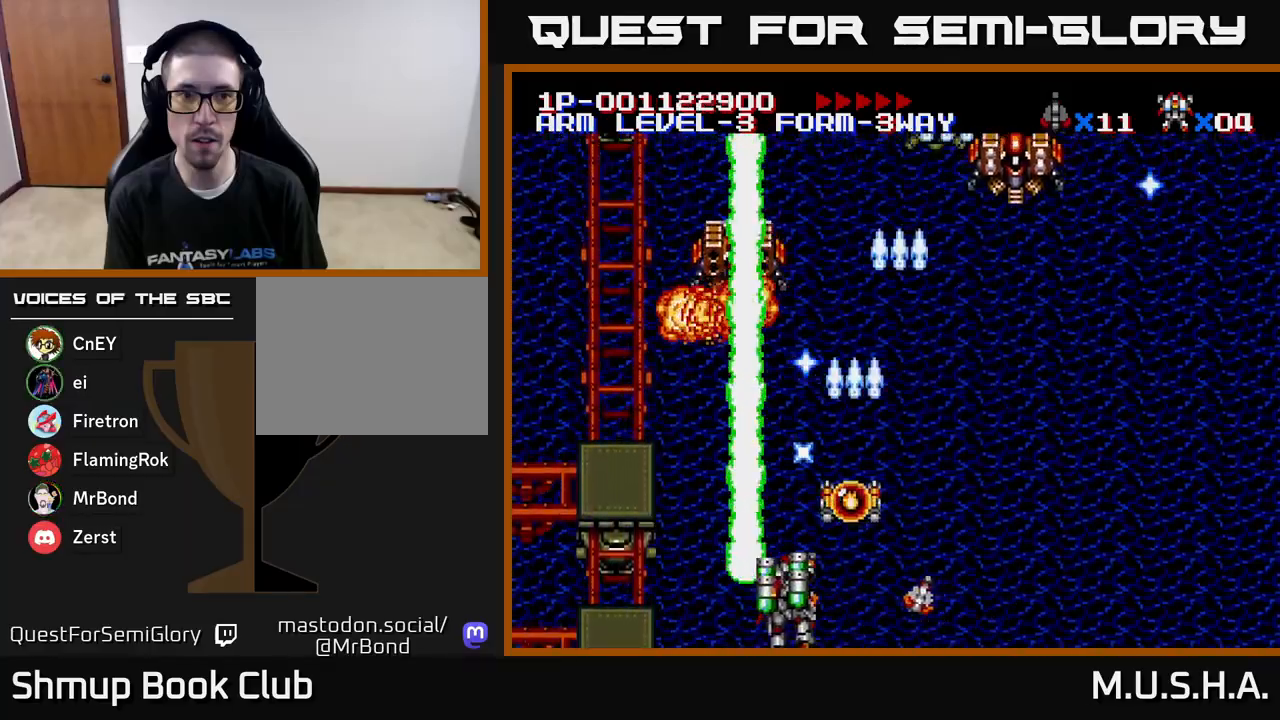
{"buttons": ["X", "Y", "DPAD_RIGHT"], "right_stick": "center", "events": [[83, "DPAD_UP", "down"], [150, "DPAD_LEFT", "up"], [500, "DPAD_RIGHT", "down"], [500, "DPAD_UP", "up"]]}
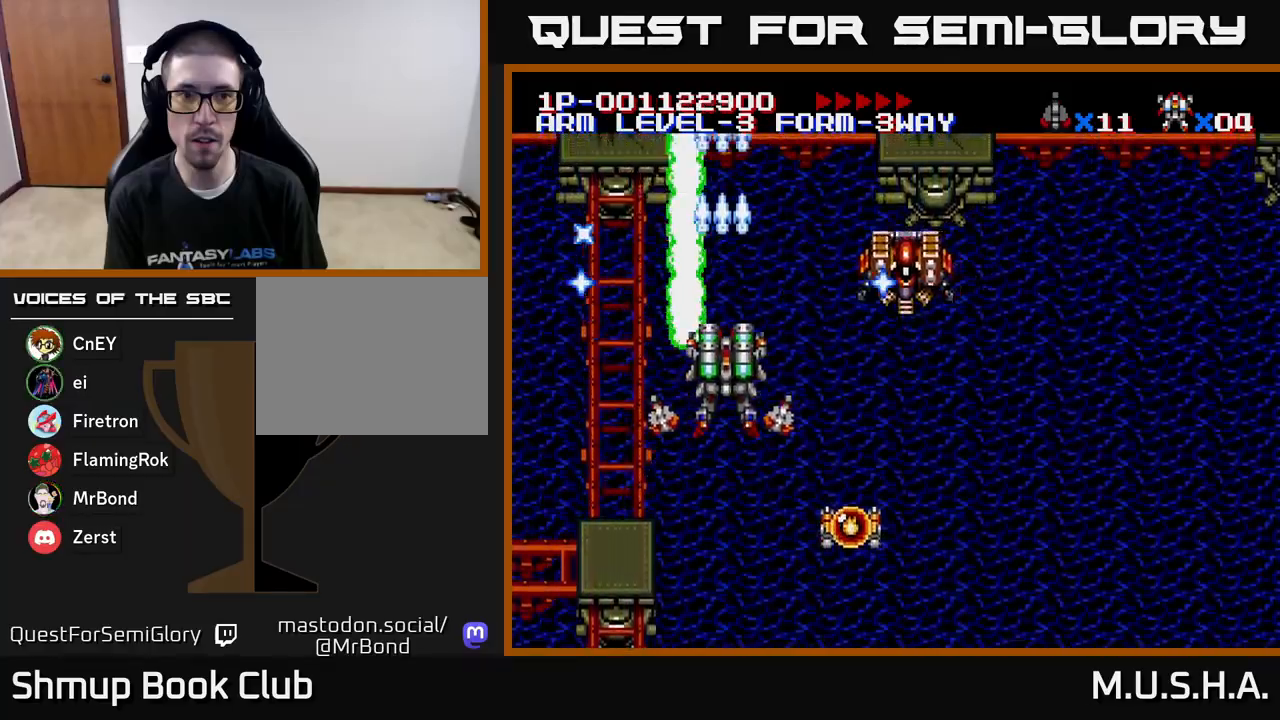
{"buttons": ["X", "Y"], "right_stick": "center", "events": [[33, "DPAD_DOWN", "down"], [217, "DPAD_DOWN", "up"], [367, "DPAD_RIGHT", "up"]]}
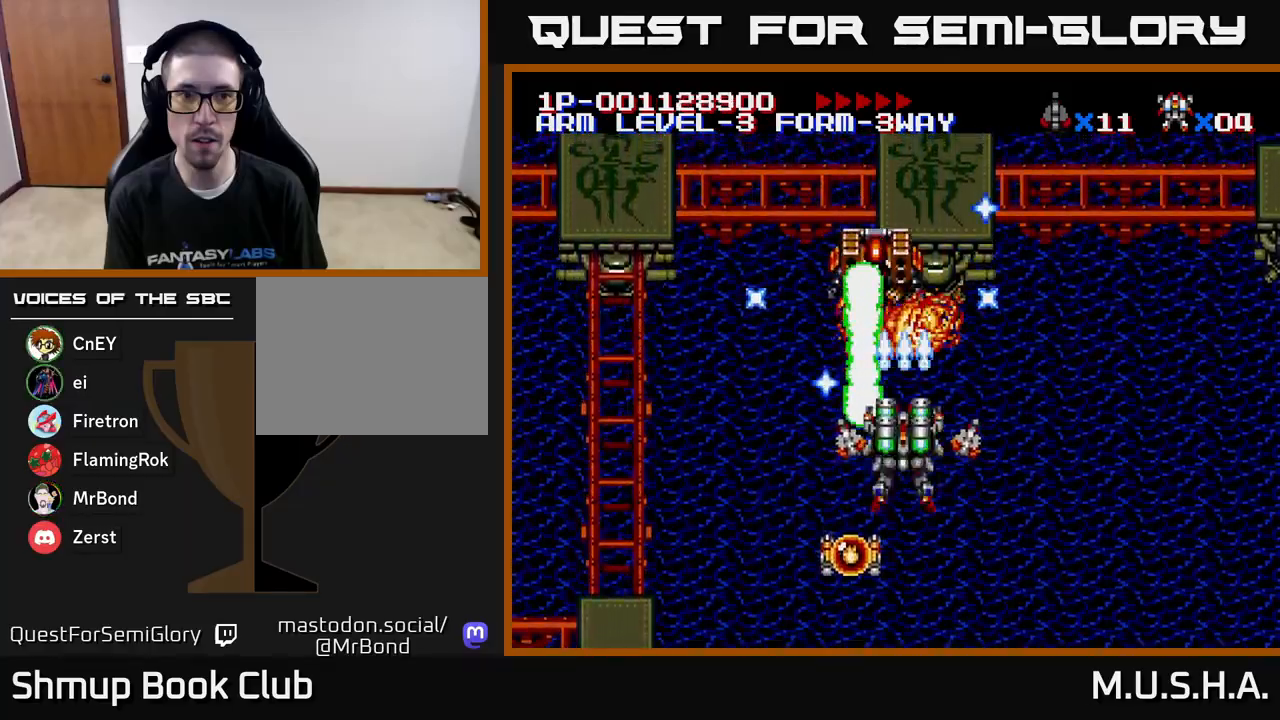
{"buttons": ["X", "Y", "DPAD_UP"], "right_stick": "center", "events": [[217, "DPAD_UP", "down"], [350, "DPAD_RIGHT", "down"], [483, "DPAD_RIGHT", "up"]]}